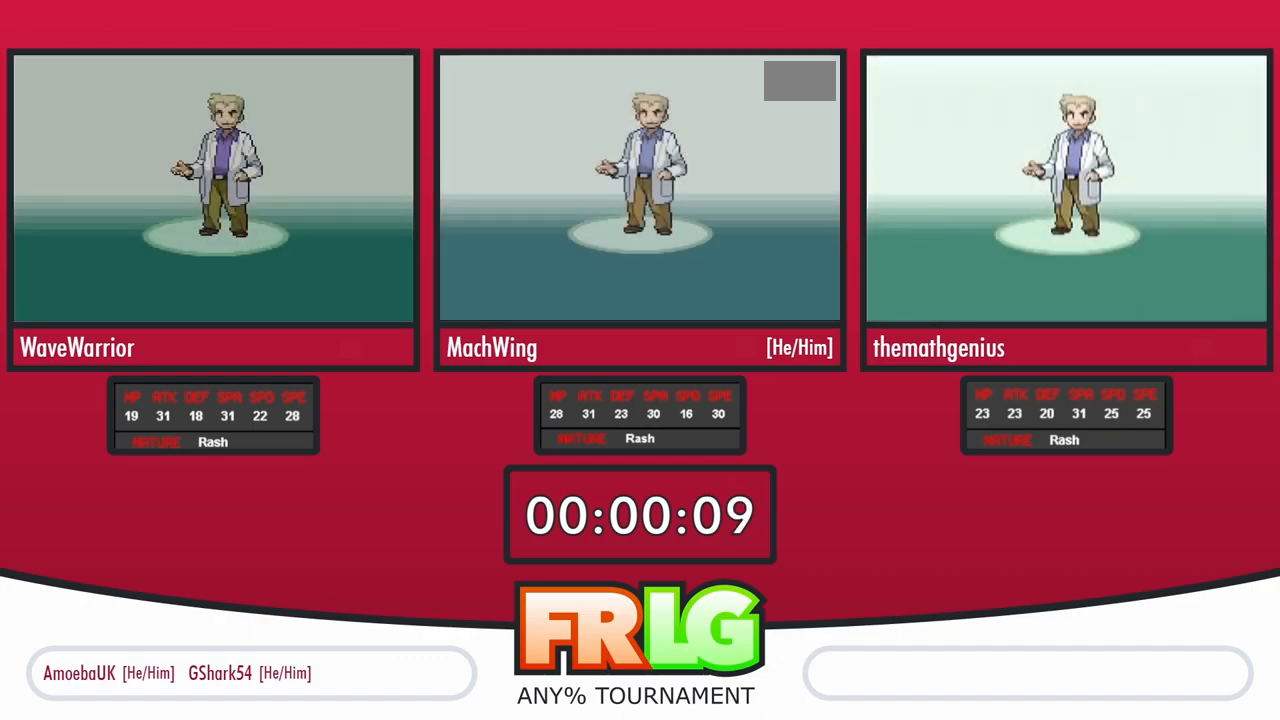
Gameplay with a controller (Nintendo layout); each line is a JSON object with the inputs held at the frame after it (dt_ms = milliseconds from this image to that frame). "events" lists button and stick changes between this image and that frame as [ms after this image, input, new state], when the widget could be followed in between. Not read: L1 L3 R3 SELECT.
{"dt_ms": 500, "buttons": [], "events": []}
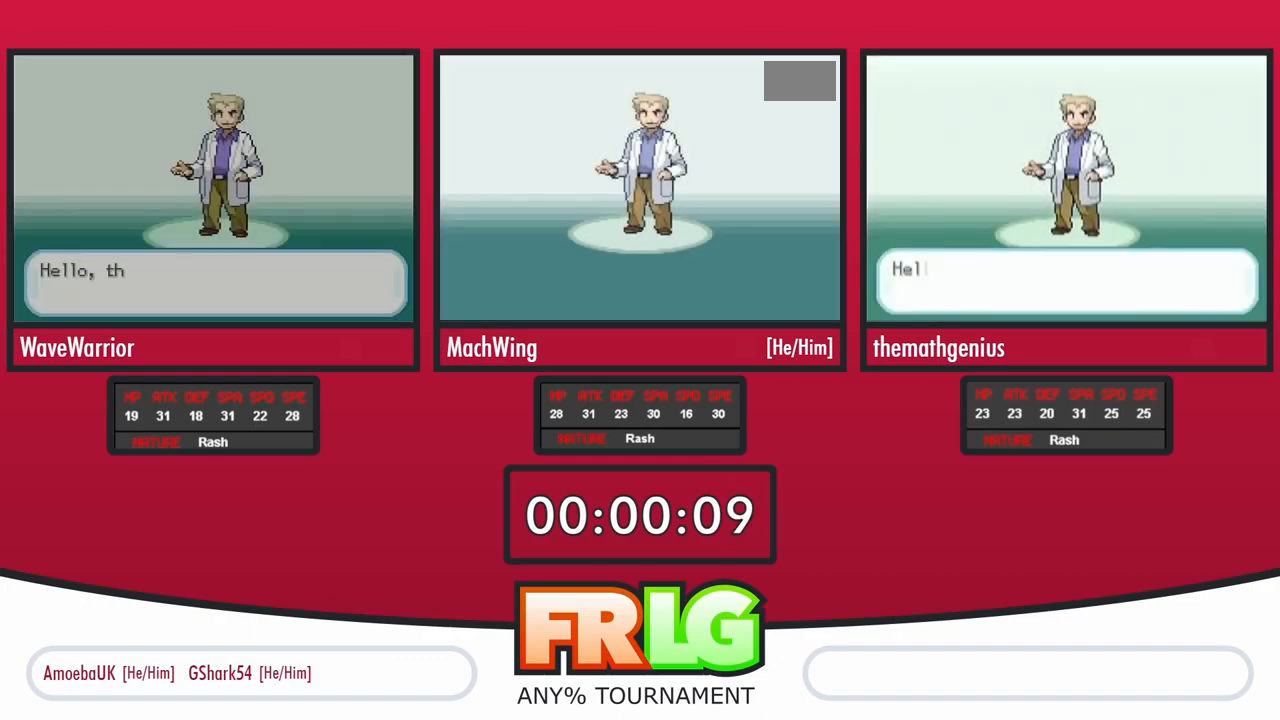
{"dt_ms": 500, "buttons": [], "events": []}
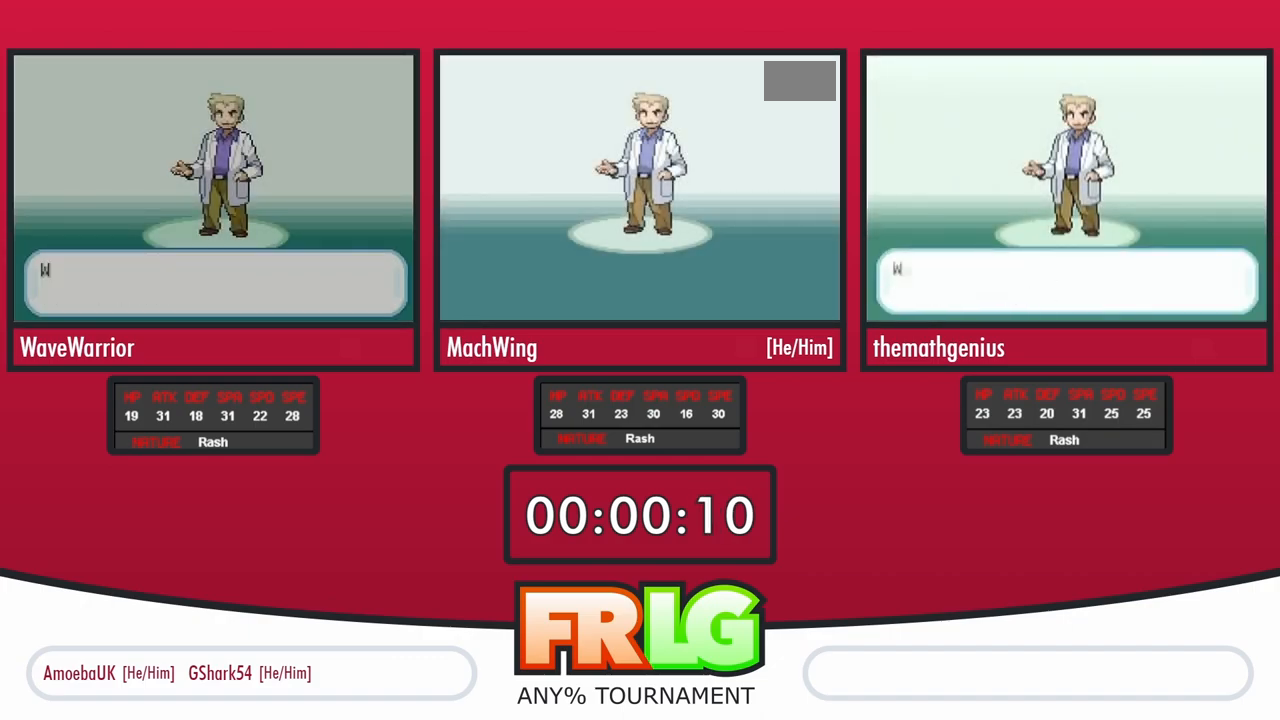
{"dt_ms": 500, "buttons": [], "events": [[33, "A", "down"], [100, "A", "up"], [167, "A", "down"], [217, "A", "up"], [367, "B", "down"], [417, "B", "up"]]}
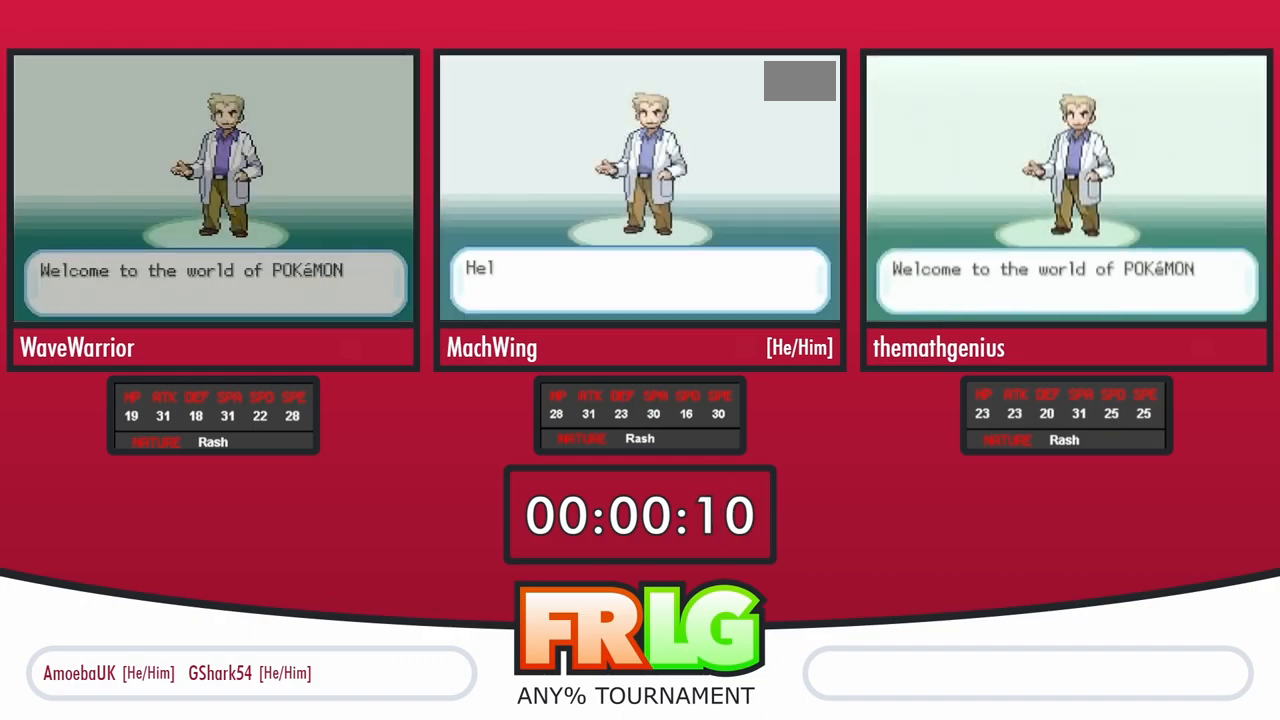
{"dt_ms": 500, "buttons": ["B"], "events": [[17, "A", "down"], [83, "A", "up"], [100, "B", "down"], [150, "A", "down"], [150, "B", "up"], [217, "B", "down"], [283, "B", "up"], [333, "A", "up"], [333, "B", "down"], [400, "A", "down"], [400, "B", "up"], [450, "A", "up"], [450, "B", "down"]]}
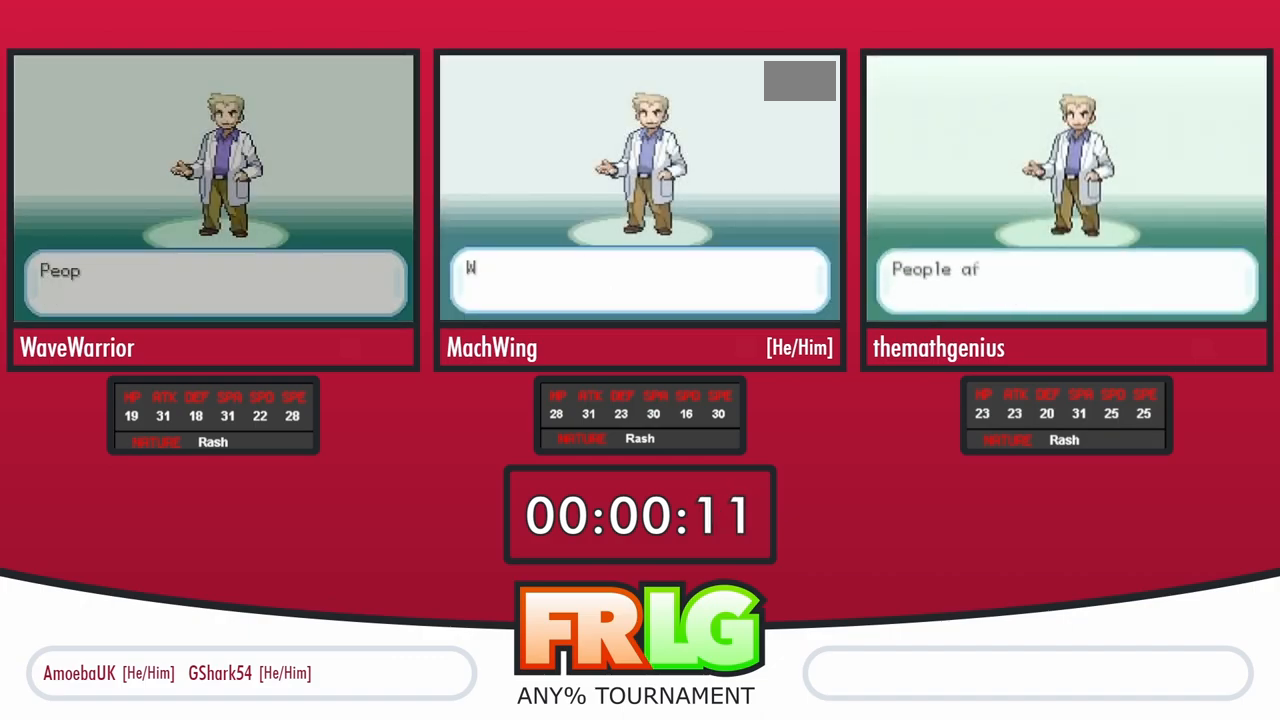
{"dt_ms": 500, "buttons": ["A", "B"], "events": [[17, "A", "down"], [83, "A", "up"], [133, "A", "down"], [133, "B", "up"], [200, "A", "up"], [217, "B", "down"], [267, "A", "down"], [267, "B", "up"], [317, "A", "up"], [333, "B", "down"], [383, "B", "up"], [450, "B", "down"], [500, "A", "down"]]}
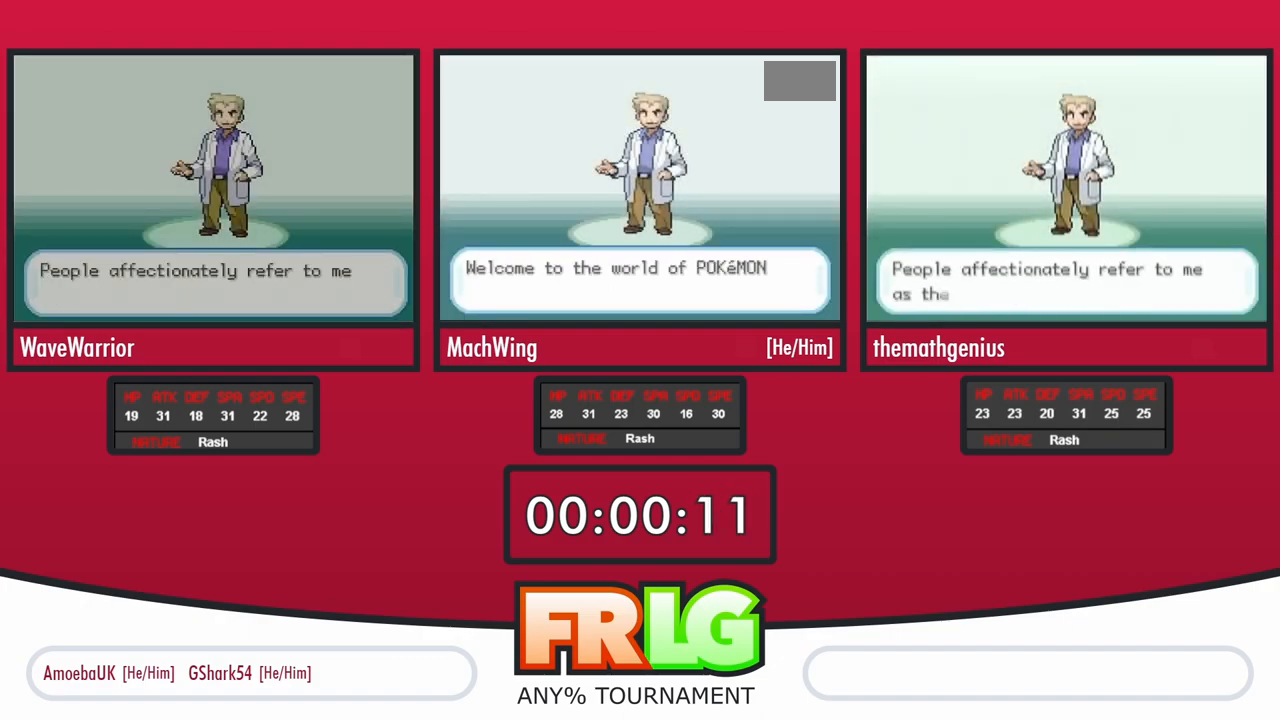
{"dt_ms": 1000, "buttons": ["A"], "events": [[50, "A", "up"], [117, "A", "down"], [117, "B", "up"], [167, "A", "up"], [183, "B", "down"], [233, "A", "down"], [233, "B", "up"], [300, "A", "up"], [300, "B", "down"], [367, "B", "up"], [433, "B", "down"], [483, "A", "down"], [533, "A", "up"], [600, "B", "up"], [667, "B", "down"], [733, "B", "up"], [800, "B", "down"], [967, "A", "down"], [983, "B", "up"]]}
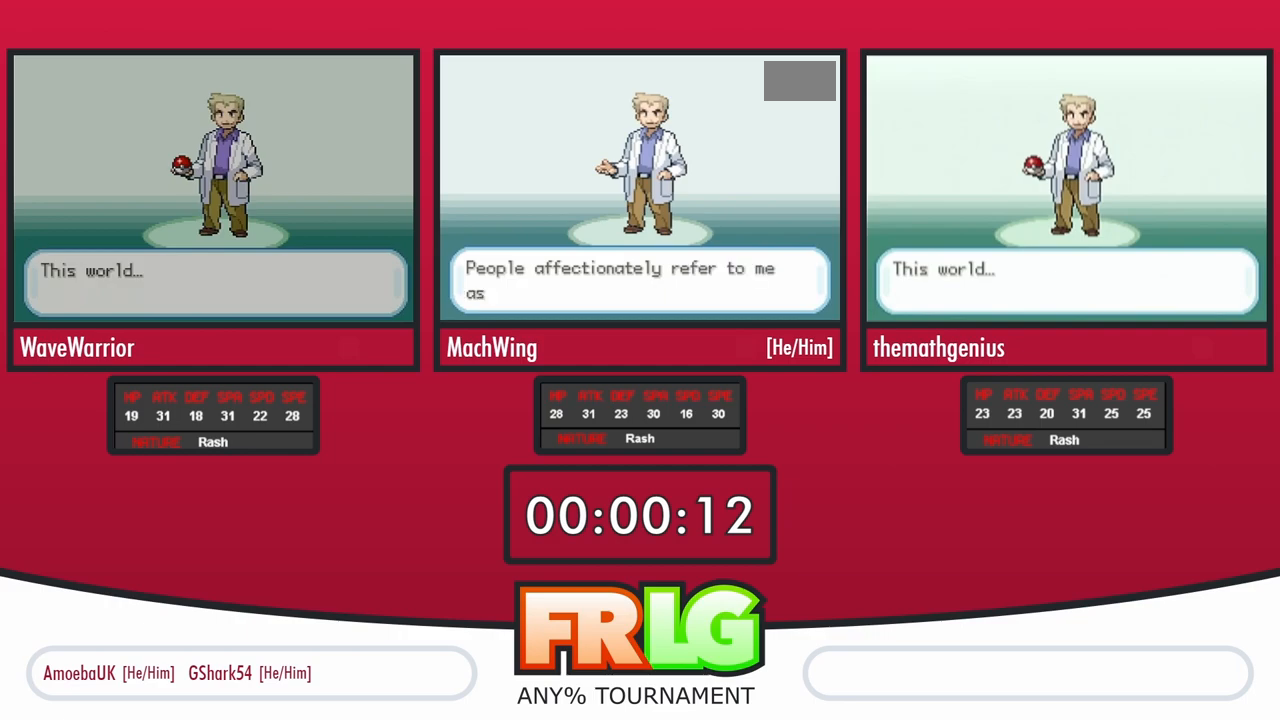
{"dt_ms": 500, "buttons": [], "events": [[17, "A", "up"], [100, "A", "down"], [150, "A", "up"], [150, "B", "down"], [217, "A", "down"], [217, "B", "up"], [267, "A", "up"], [300, "B", "down"], [350, "B", "up"], [400, "B", "down"], [483, "B", "up"]]}
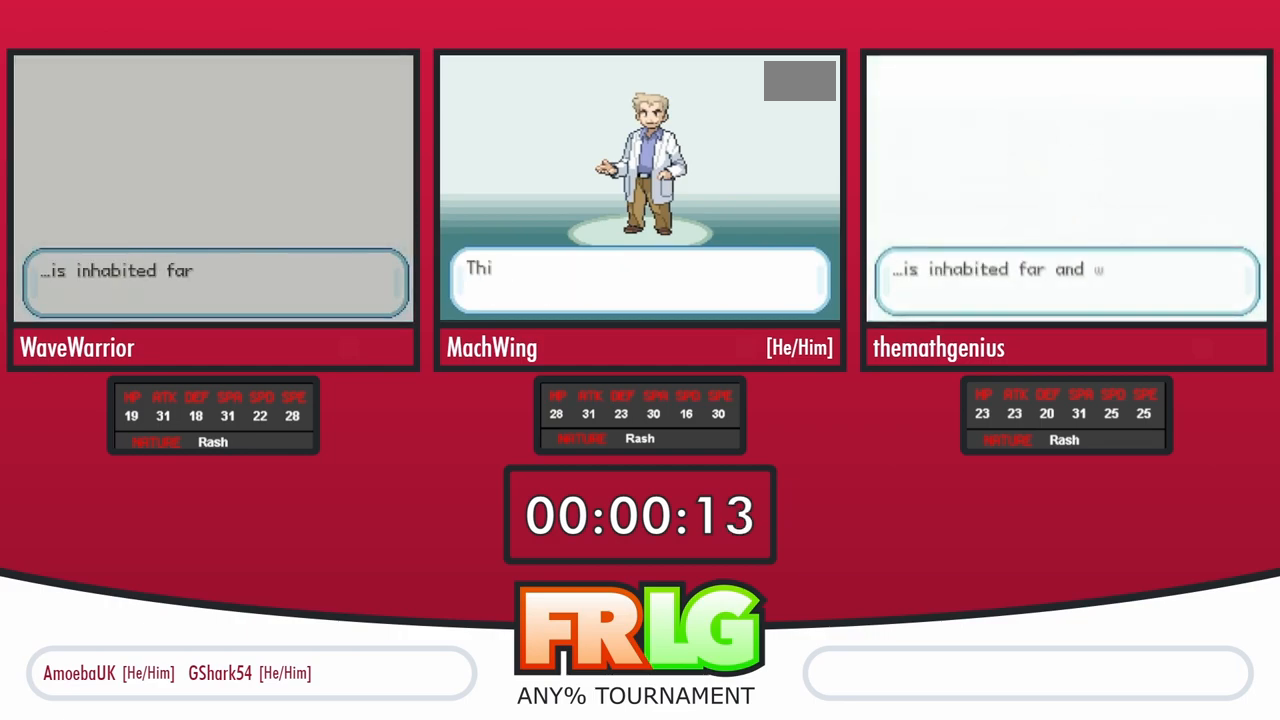
{"dt_ms": 500, "buttons": ["A"], "events": [[183, "A", "down"], [233, "B", "down"], [250, "A", "up"], [317, "A", "down"], [367, "A", "up"], [433, "B", "up"], [467, "A", "down"]]}
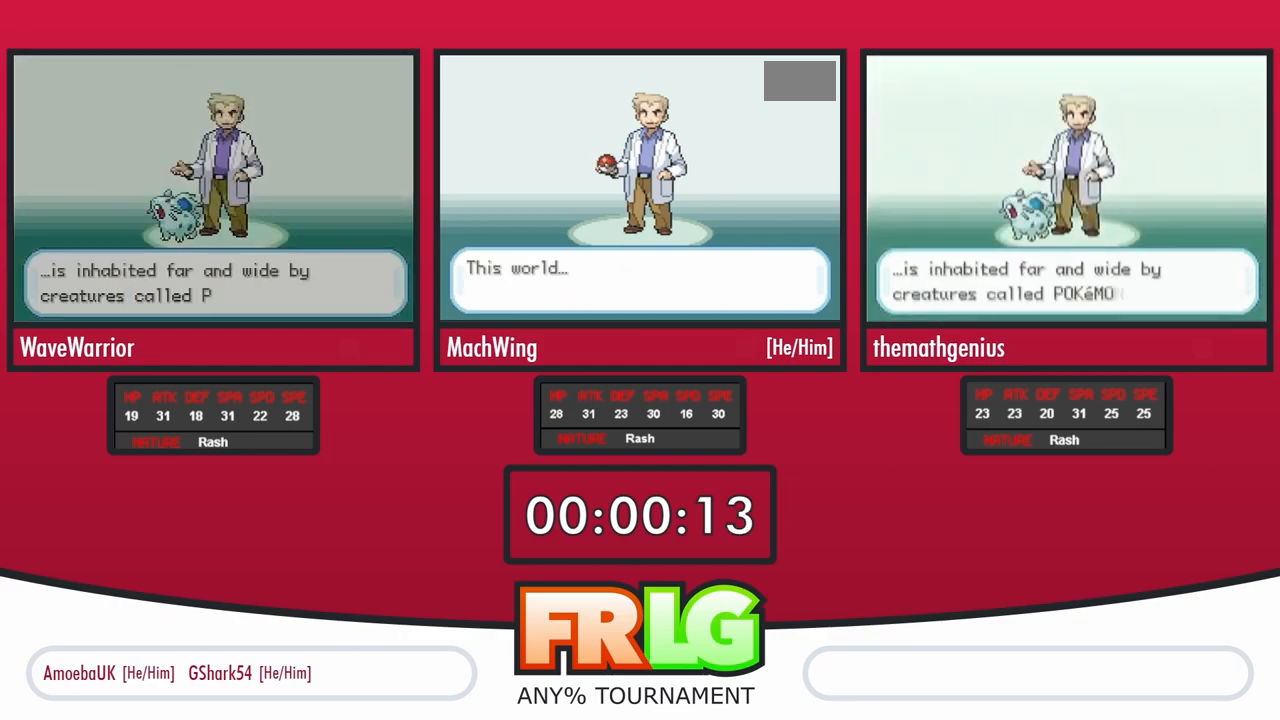
{"dt_ms": 1000, "buttons": ["A"]}
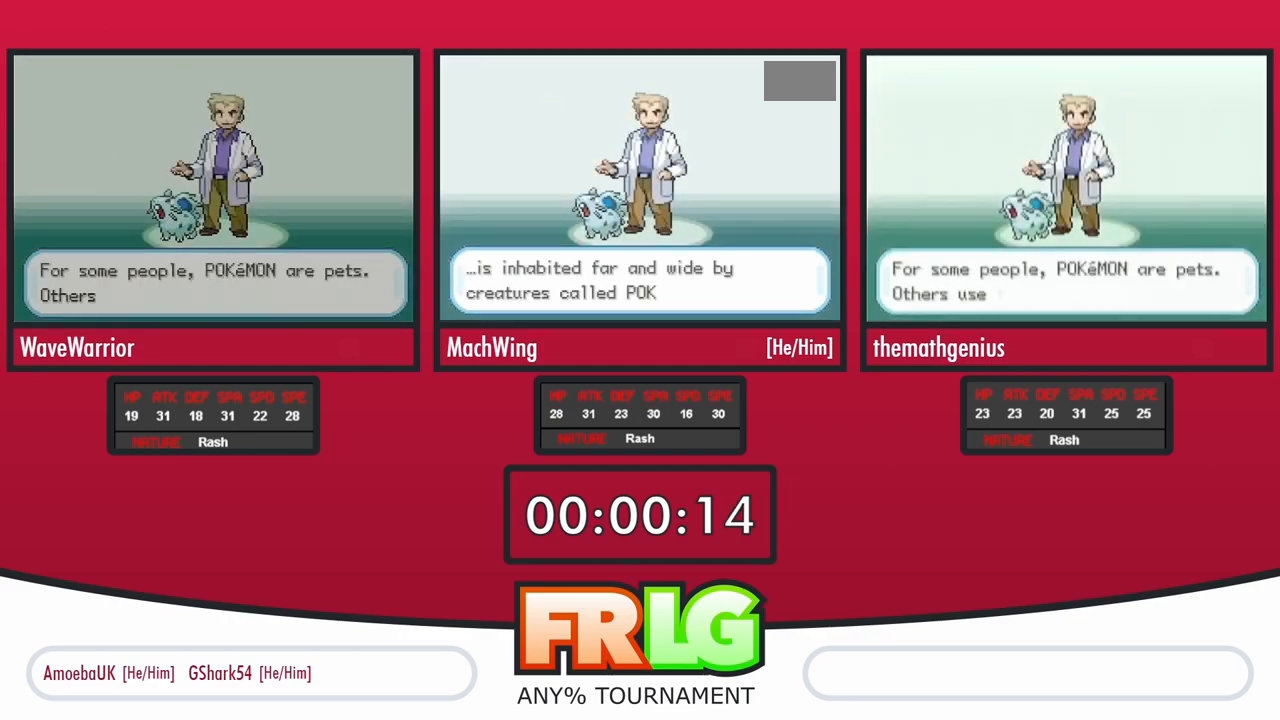
{"dt_ms": 500, "buttons": ["A"], "events": [[33, "A", "up"], [50, "B", "down"], [117, "B", "up"], [183, "B", "down"], [217, "A", "down"], [233, "B", "up"], [283, "A", "up"], [283, "B", "down"], [333, "A", "down"], [333, "B", "up"], [383, "A", "up"], [383, "B", "down"], [467, "A", "down"], [467, "B", "up"]]}
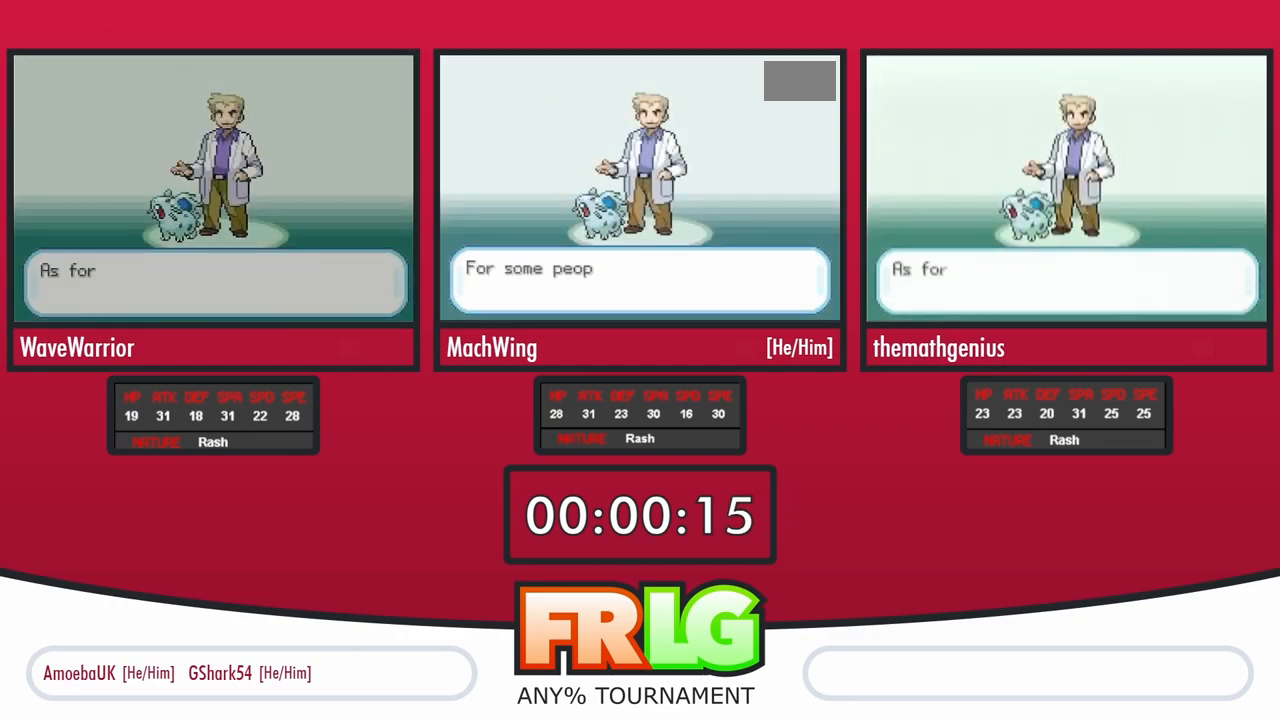
{"dt_ms": 500, "buttons": [], "events": [[17, "A", "up"], [33, "B", "down"], [83, "A", "down"], [83, "B", "up"], [133, "A", "up"], [133, "B", "down"], [200, "A", "down"], [200, "B", "up"], [267, "A", "up"], [267, "B", "down"], [333, "A", "down"], [333, "B", "up"], [383, "A", "up"], [400, "B", "down"], [450, "A", "down"], [450, "B", "up"], [500, "A", "up"]]}
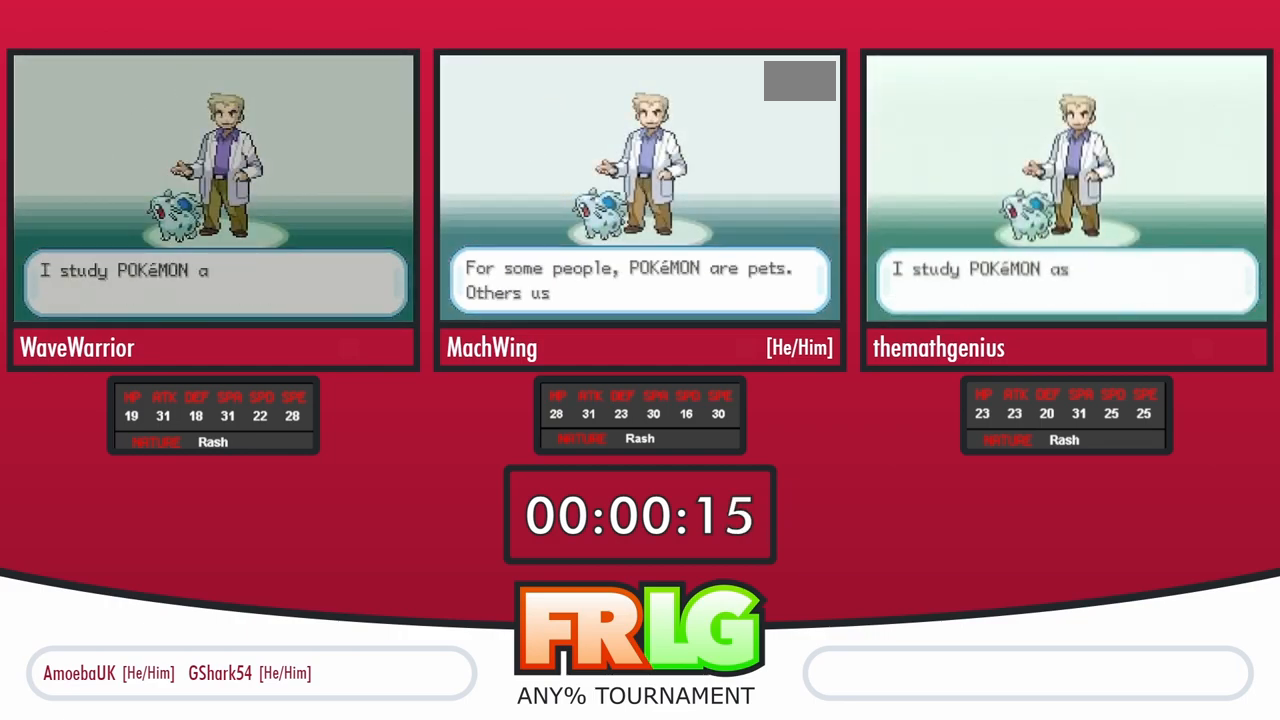
{"dt_ms": 500, "buttons": [], "events": [[17, "B", "down"], [83, "A", "down"], [83, "B", "up"], [133, "A", "up"], [150, "B", "down"], [200, "A", "down"], [217, "B", "up"], [250, "A", "up"], [283, "B", "down"], [333, "A", "down"], [333, "B", "up"], [383, "A", "up"], [400, "B", "down"], [450, "A", "down"], [450, "B", "up"], [500, "A", "up"]]}
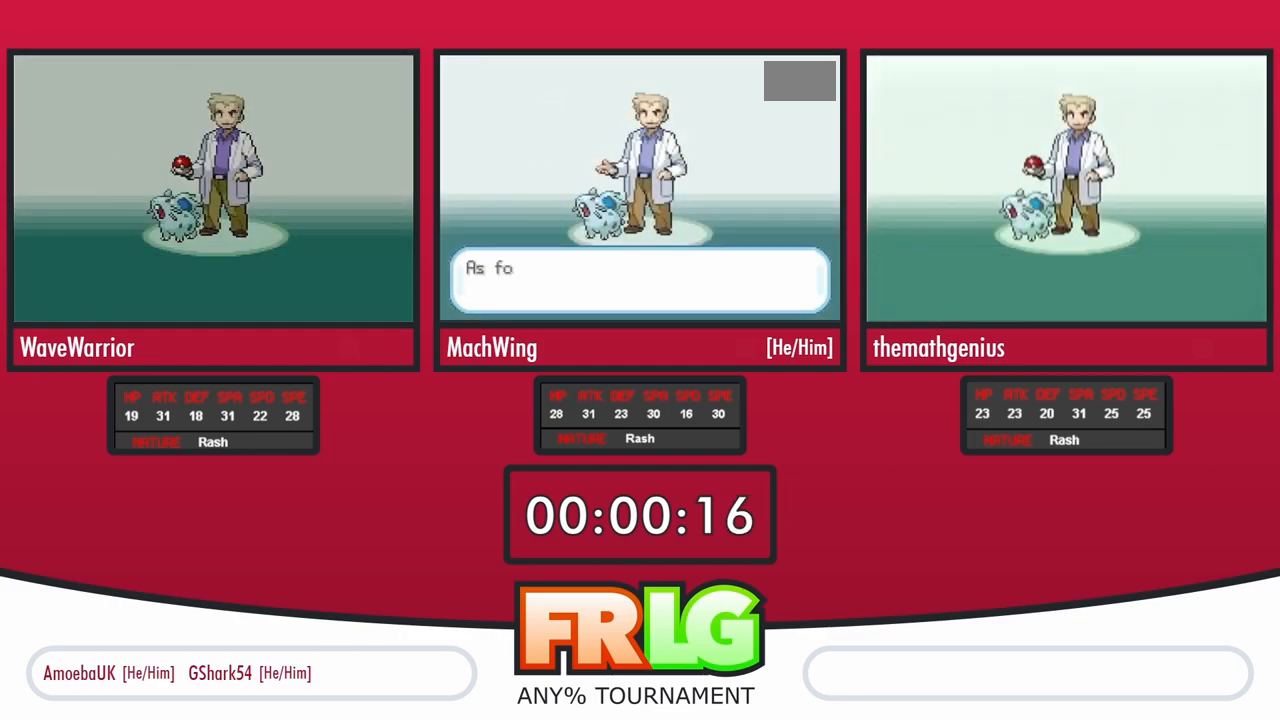
{"dt_ms": 500, "buttons": [], "events": [[17, "B", "down"], [83, "B", "up"], [133, "B", "down"], [200, "A", "down"], [200, "B", "up"], [250, "A", "up"], [283, "B", "down"], [317, "A", "down"], [333, "B", "up"], [383, "A", "up"], [400, "B", "down"], [433, "A", "down"], [450, "B", "up"], [500, "A", "up"]]}
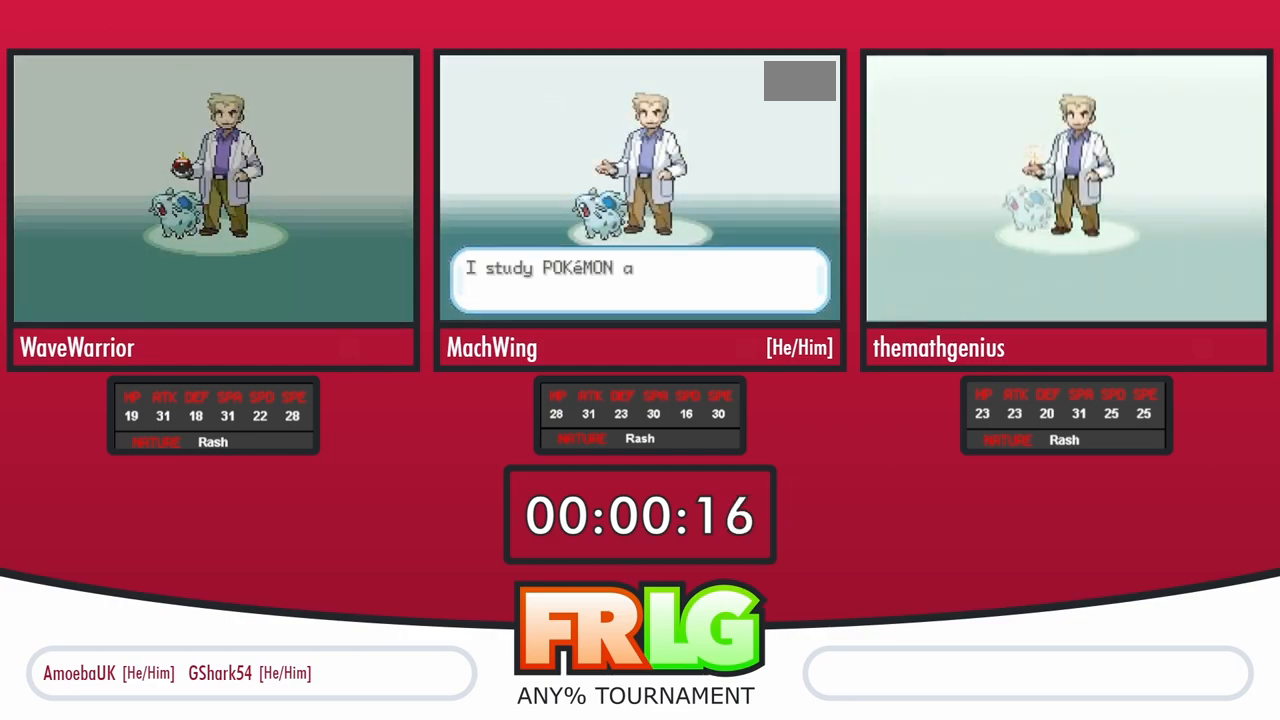
{"dt_ms": 500, "buttons": [], "events": [[17, "B", "down"], [67, "A", "down"], [67, "B", "up"], [117, "A", "up"], [133, "B", "down"], [183, "A", "down"], [200, "B", "up"], [233, "A", "up"], [250, "B", "down"], [300, "A", "down"], [317, "B", "up"], [367, "A", "up"], [383, "B", "down"], [433, "A", "down"], [450, "B", "up"], [483, "A", "up"]]}
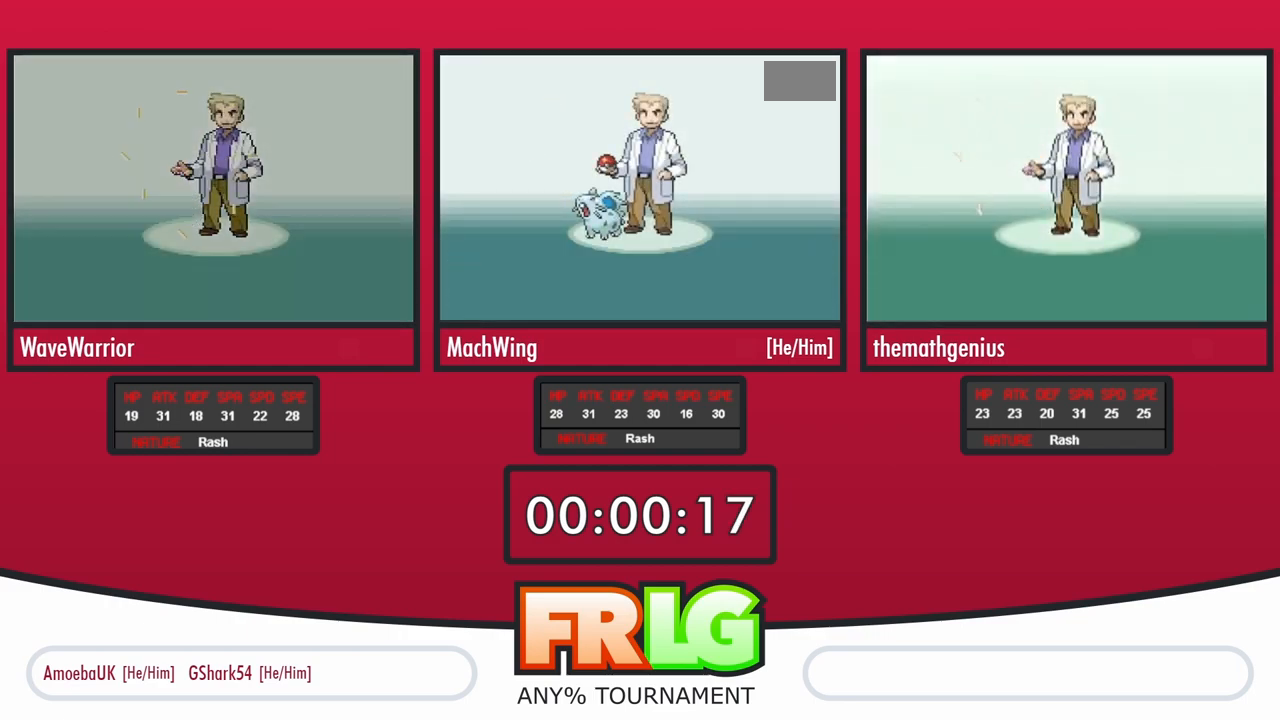
{"dt_ms": 500, "buttons": ["A"], "events": [[17, "B", "down"], [67, "A", "down"], [233, "A", "up"], [283, "A", "down"], [383, "A", "up"], [433, "A", "down"], [467, "B", "up"]]}
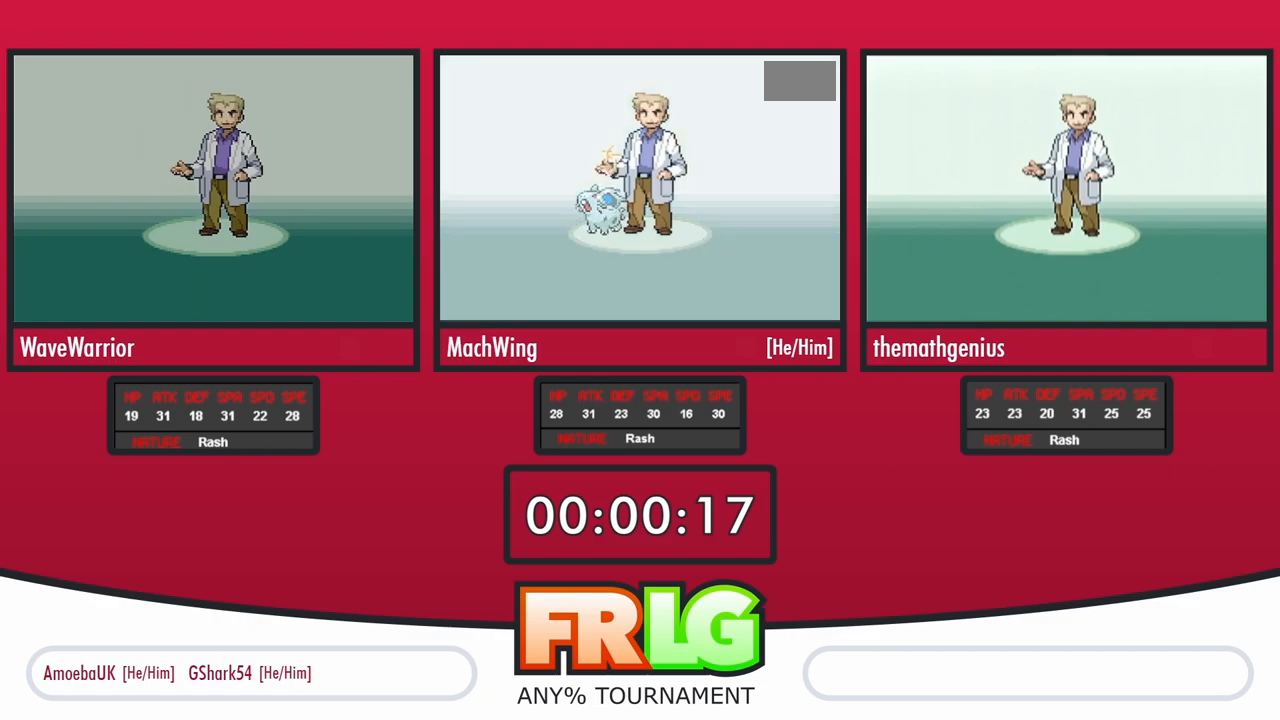
{"dt_ms": 1000, "buttons": ["A", "B"], "events": [[183, "A", "up"], [233, "B", "down"], [250, "A", "down"], [300, "A", "up"], [317, "B", "up"], [383, "A", "down"], [400, "B", "down"], [450, "A", "up"], [533, "A", "down"], [600, "A", "up"], [667, "A", "down"], [683, "B", "up"], [750, "A", "up"], [767, "B", "down"], [817, "A", "down"], [833, "B", "up"], [900, "A", "up"], [933, "B", "down"], [967, "A", "down"]]}
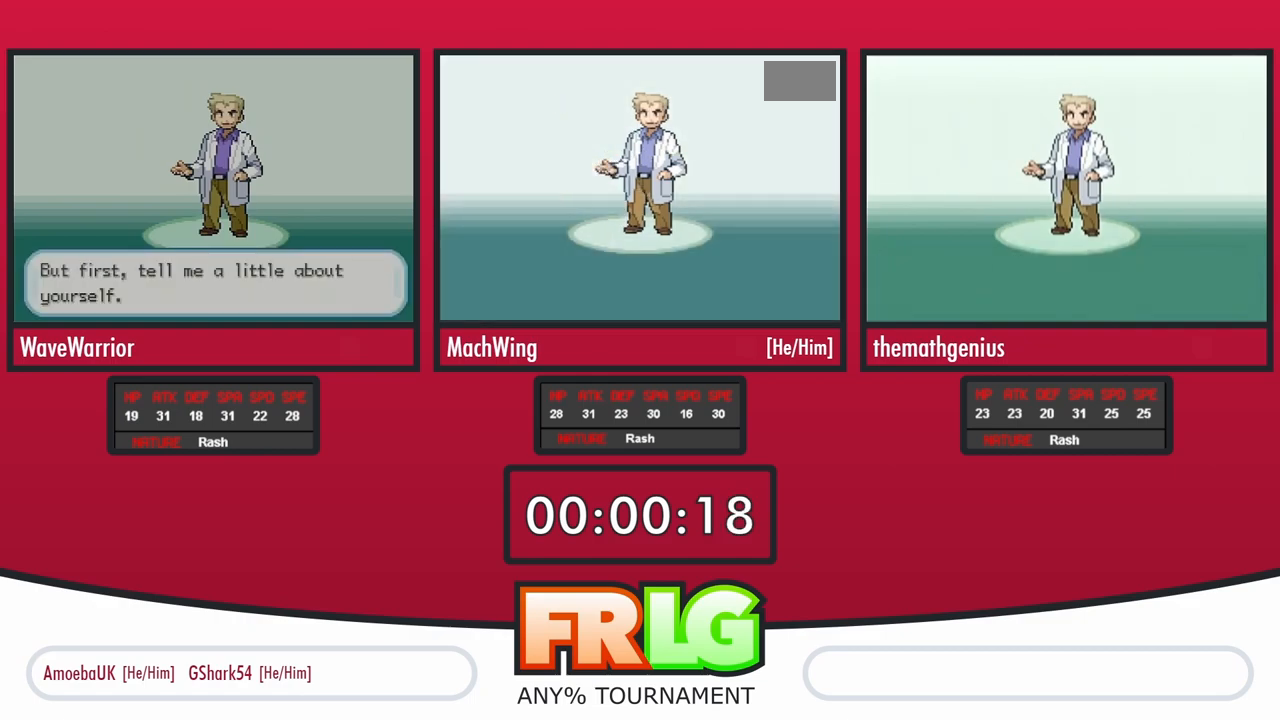
{"dt_ms": 500, "buttons": [], "events": [[17, "B", "up"], [33, "A", "up"], [117, "A", "down"], [150, "B", "down"], [167, "A", "up"], [250, "A", "down"], [250, "B", "up"], [317, "A", "up"], [383, "A", "down"], [433, "A", "up"]]}
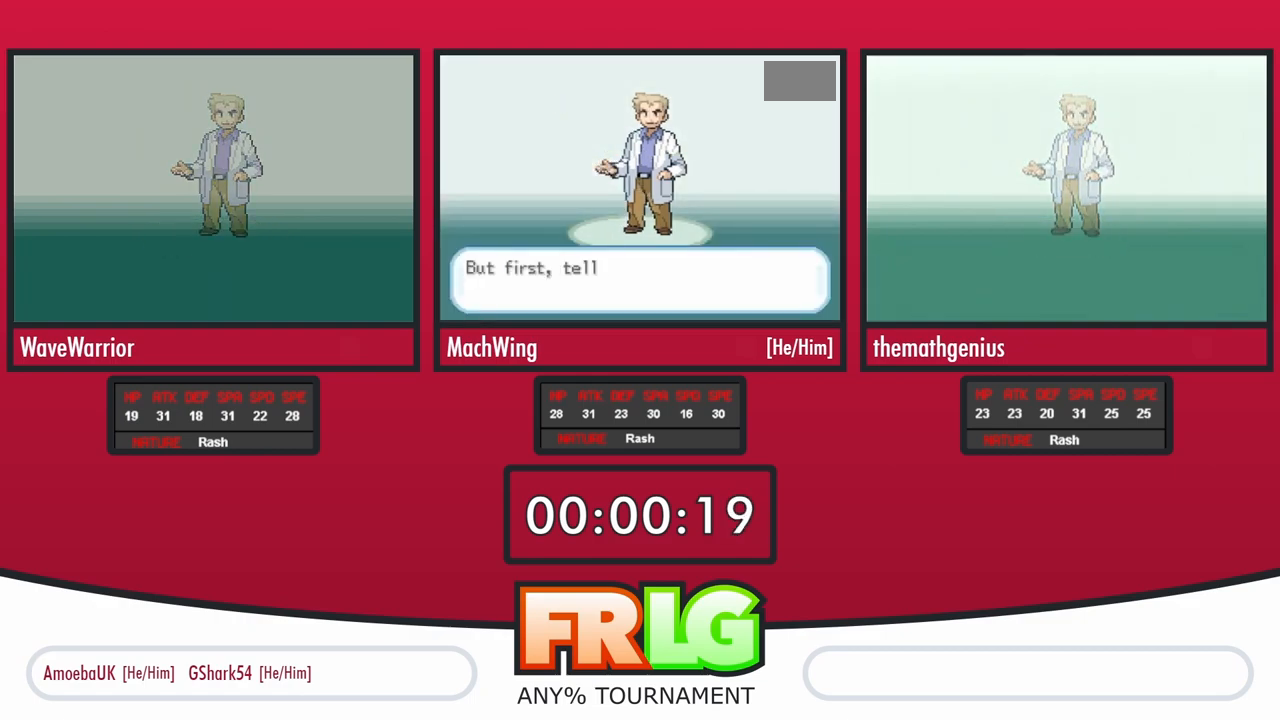
{"dt_ms": 500, "buttons": [], "events": [[150, "A", "down"], [217, "A", "up"], [300, "A", "down"], [350, "A", "up"], [417, "A", "down"], [467, "A", "up"]]}
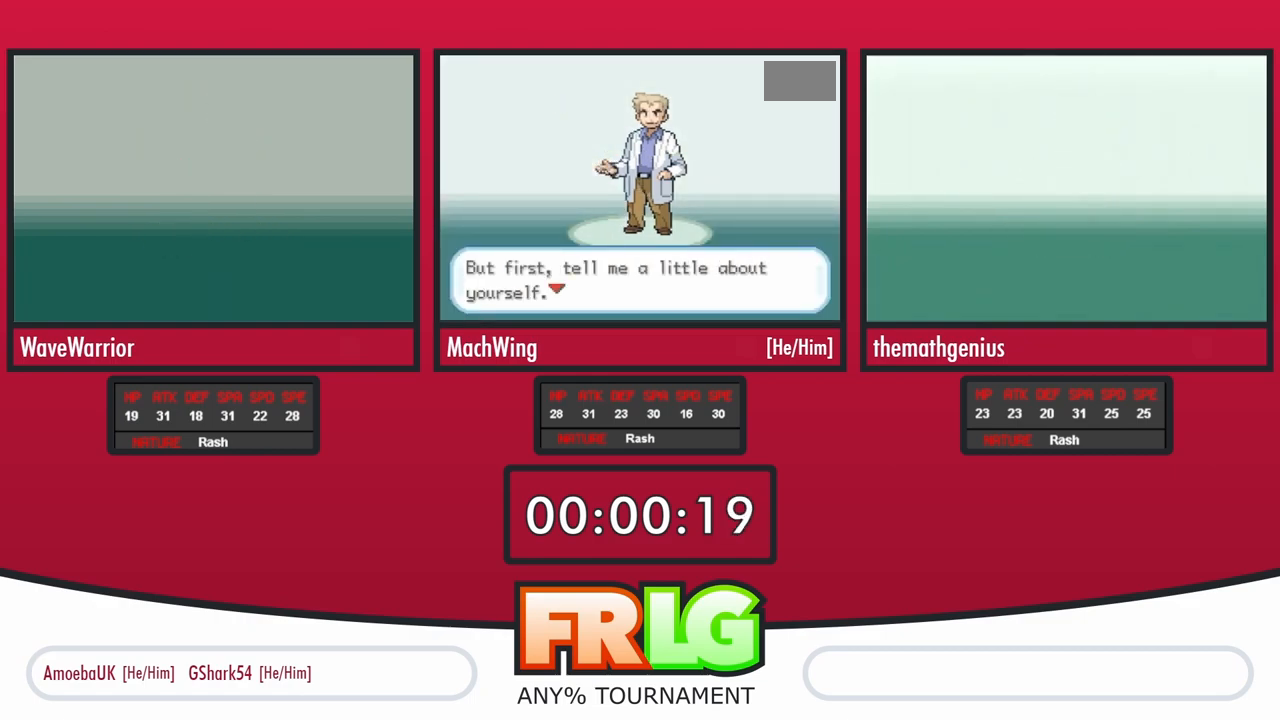
{"dt_ms": 500, "buttons": ["A"], "events": [[50, "A", "down"], [117, "A", "up"], [217, "A", "down"], [283, "A", "up"], [350, "A", "down"], [433, "A", "up"], [483, "A", "down"]]}
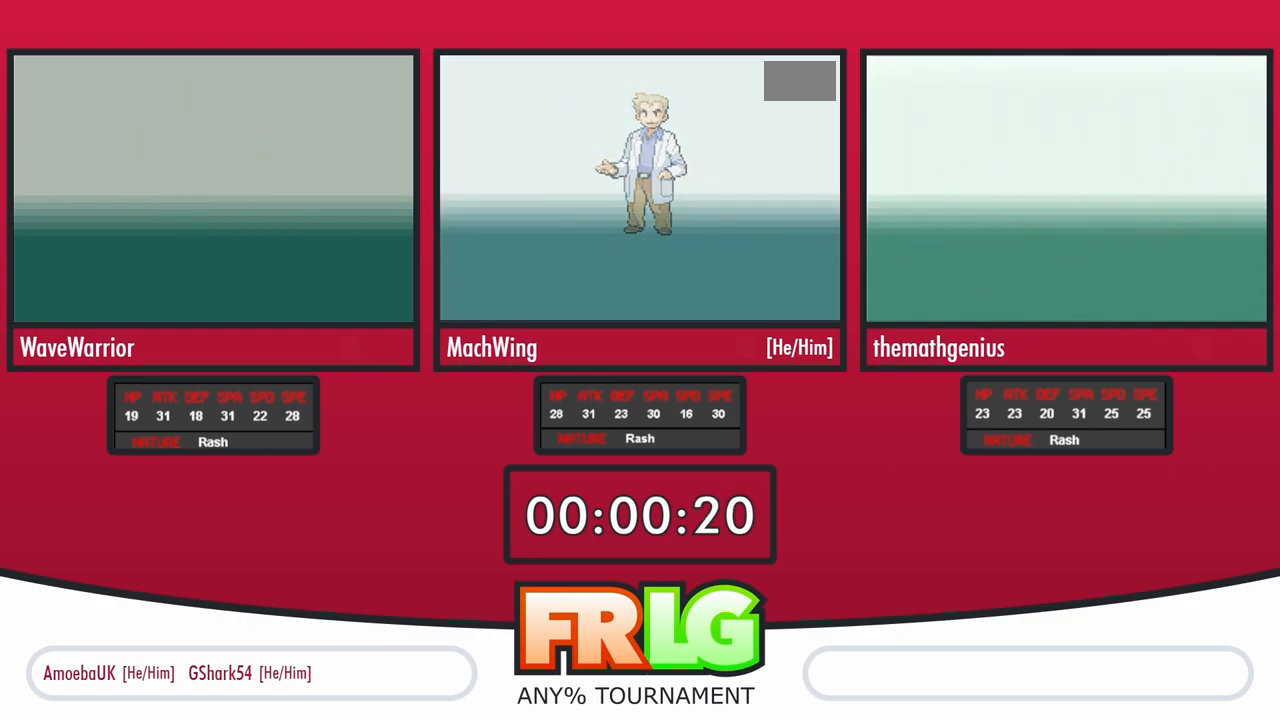
{"dt_ms": 500, "buttons": ["A"], "events": [[83, "A", "up"], [150, "A", "down"], [250, "A", "up"], [300, "A", "down"], [367, "B", "down"], [383, "A", "up"], [433, "B", "up"], [450, "A", "down"]]}
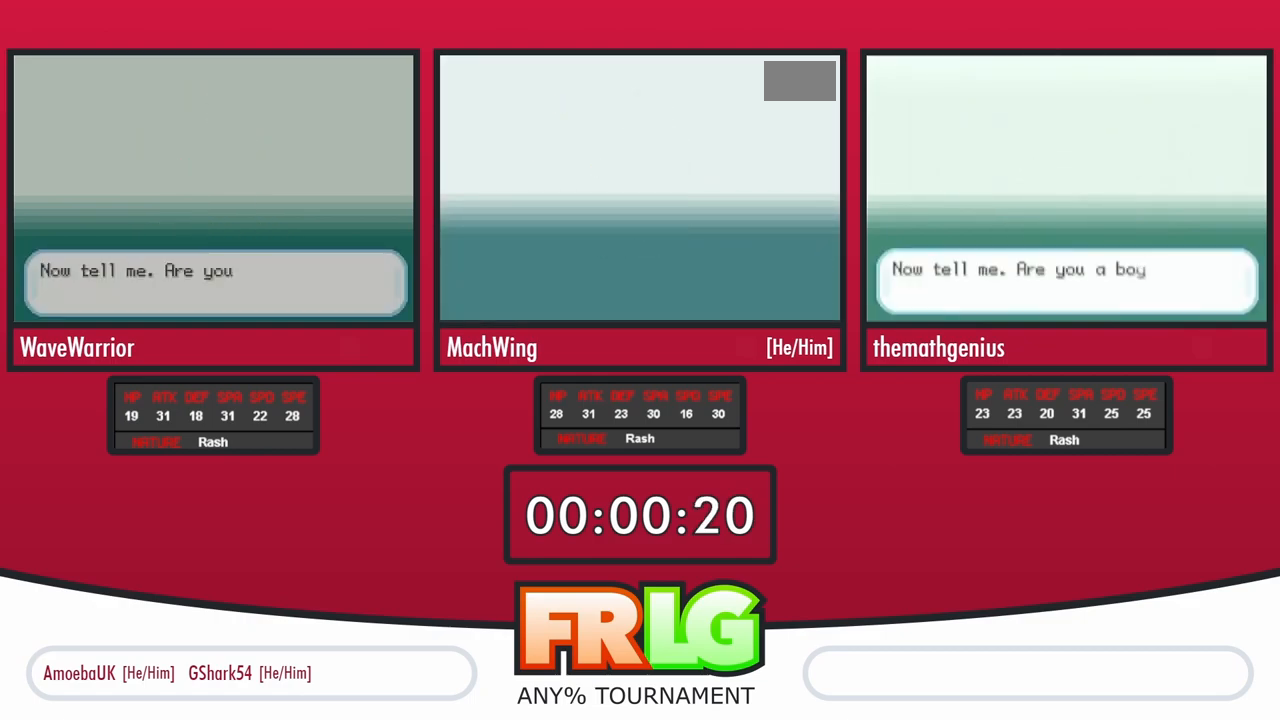
{"dt_ms": 500, "buttons": ["B"], "events": [[17, "B", "down"], [50, "A", "up"], [67, "B", "up"], [100, "A", "down"], [150, "B", "down"], [200, "A", "up"], [200, "B", "up"], [250, "A", "down"], [283, "B", "down"], [333, "A", "up"], [367, "B", "up"], [417, "A", "down"], [417, "B", "down"], [483, "A", "up"]]}
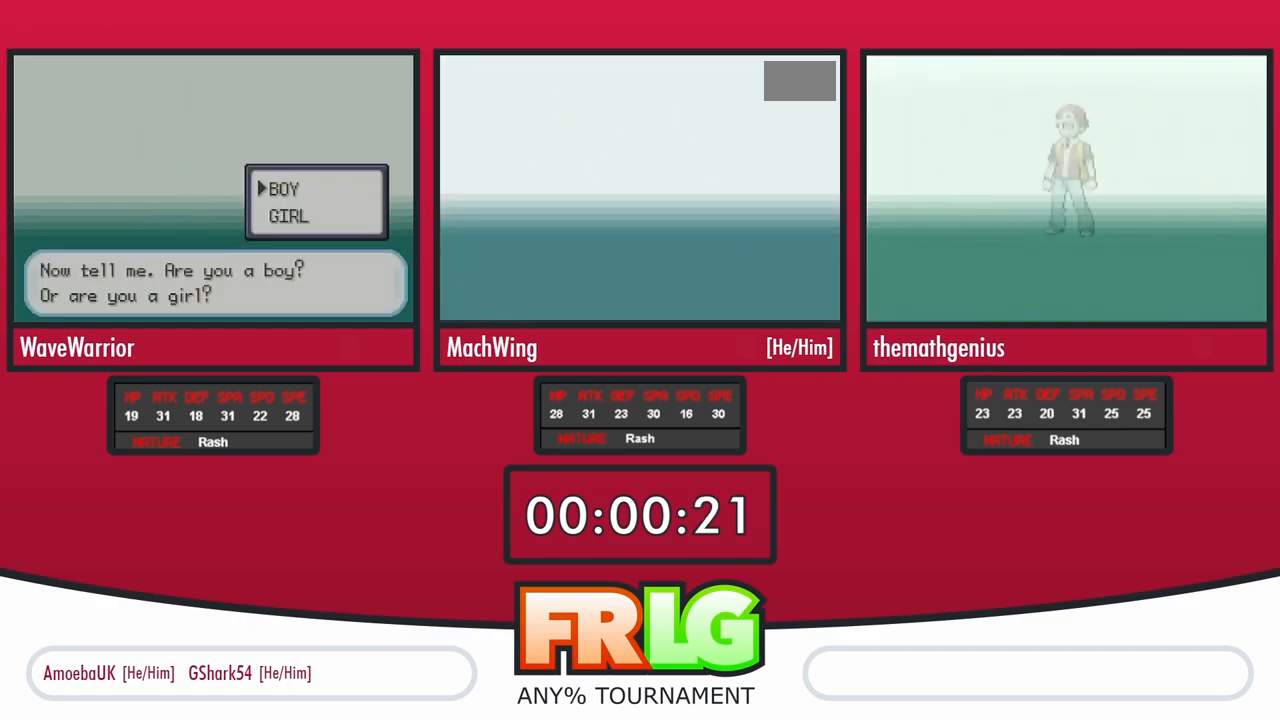
{"dt_ms": 500, "buttons": [], "events": [[17, "B", "up"], [50, "A", "down"], [67, "B", "down"], [150, "A", "up"], [150, "B", "up"], [217, "A", "down"], [217, "B", "down"], [317, "A", "up"], [333, "B", "up"], [383, "A", "down"], [383, "B", "down"], [467, "A", "up"], [467, "B", "up"]]}
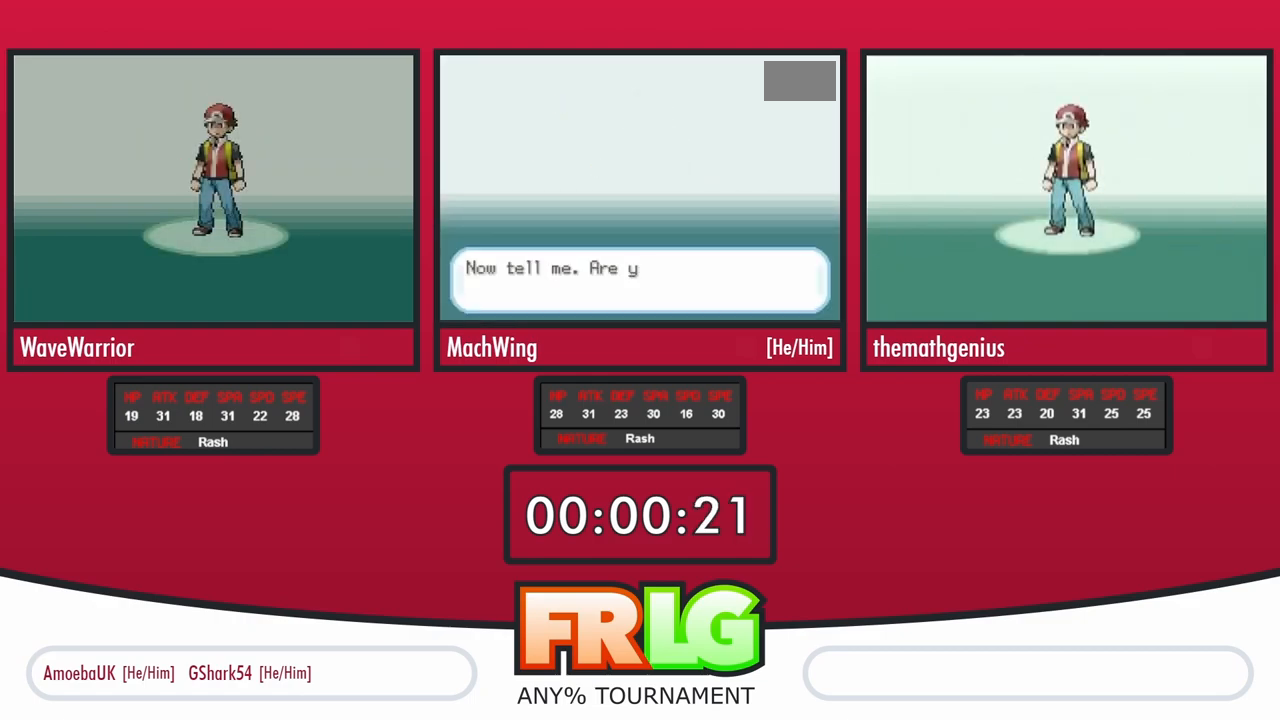
{"dt_ms": 500, "buttons": ["A"], "events": [[33, "A", "down"], [33, "B", "down"], [117, "A", "up"], [117, "B", "up"], [217, "A", "down"], [267, "A", "up"], [350, "A", "down"], [417, "A", "up"], [500, "A", "down"]]}
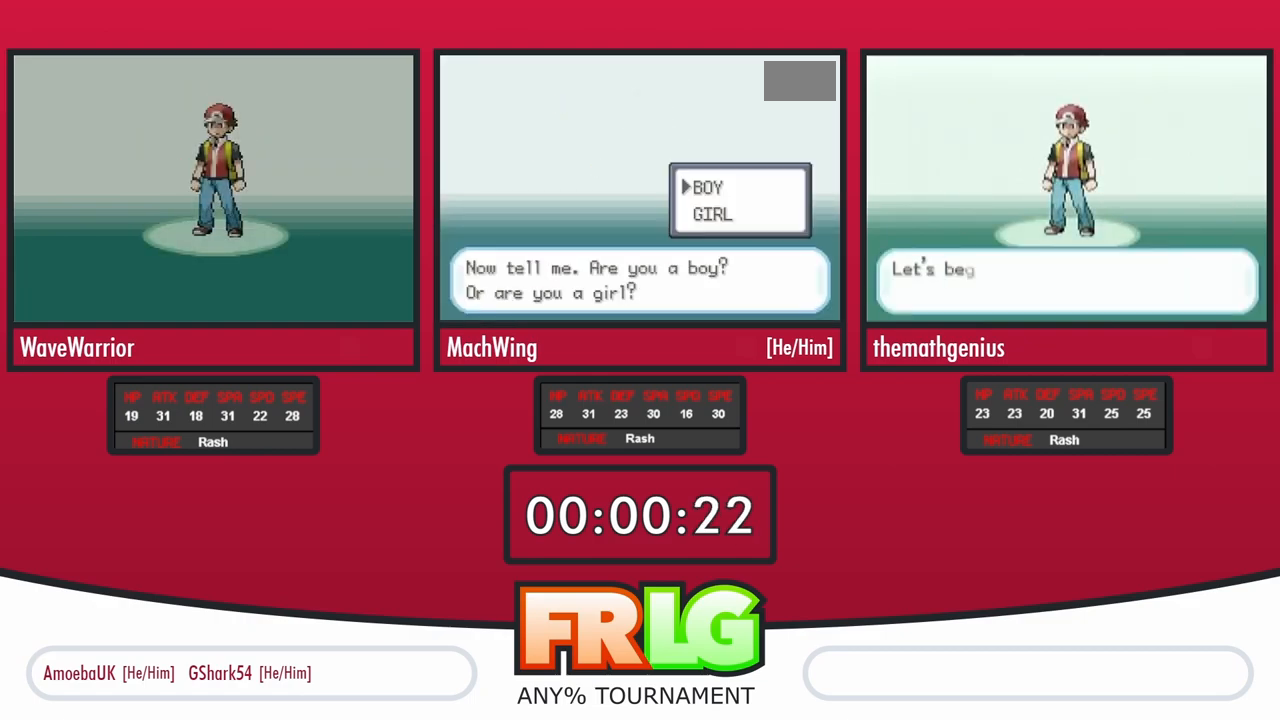
{"dt_ms": 500, "buttons": ["A"], "events": [[67, "A", "up"], [133, "A", "down"], [200, "A", "up"], [267, "A", "down"], [367, "A", "up"], [417, "A", "down"]]}
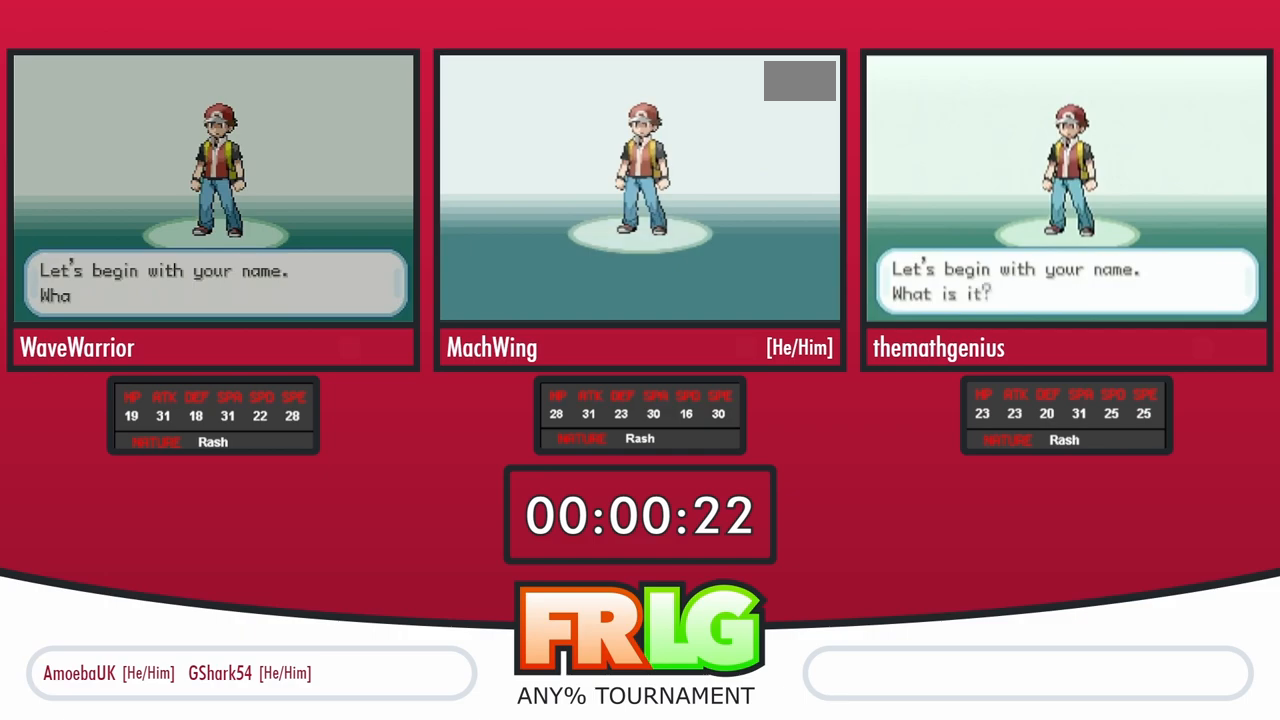
{"dt_ms": 500, "buttons": [], "events": [[17, "A", "up"], [83, "A", "down"], [150, "A", "up"], [250, "A", "down"], [300, "A", "up"], [417, "A", "down"], [433, "B", "down"], [467, "A", "up"], [500, "B", "up"]]}
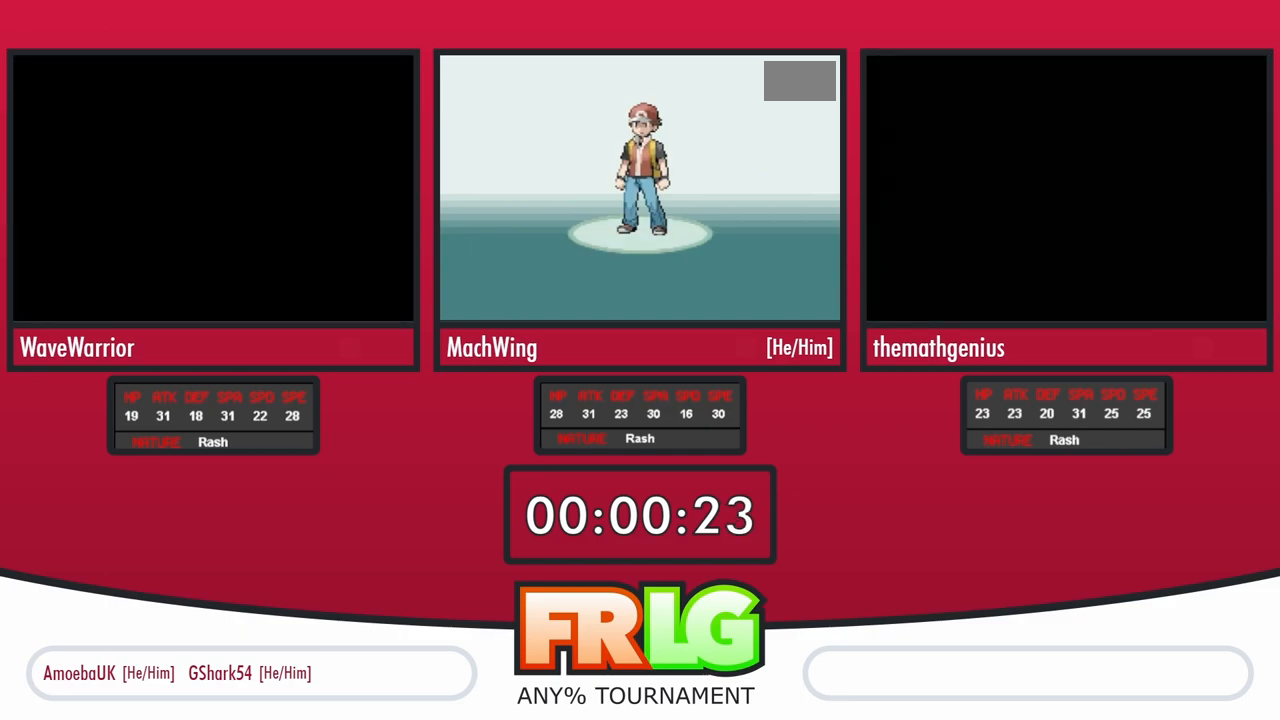
{"dt_ms": 500, "buttons": [], "events": [[83, "A", "down"], [133, "A", "up"], [217, "A", "down"], [283, "A", "up"], [400, "A", "down"], [467, "A", "up"]]}